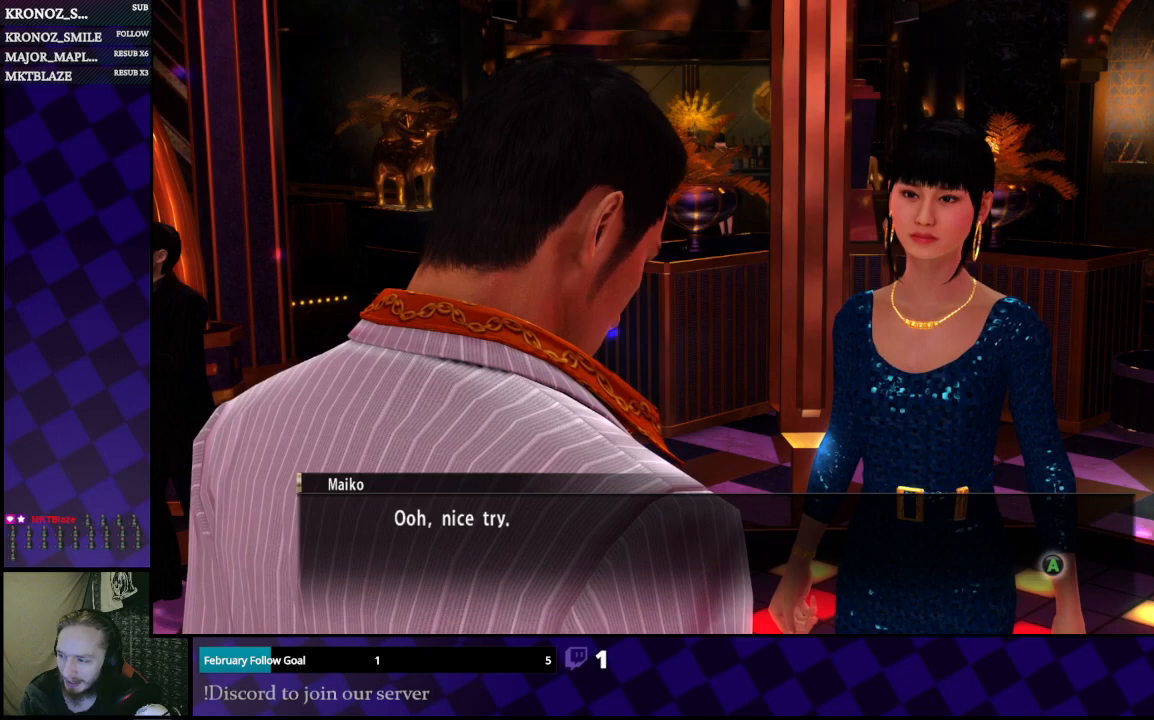
Gameplay with a controller (Xbox layout); each line is a JSON object with the inputs held at the frame after it. "events" lists button and stick changes between this image and that frame as [ms after this image, input, new state], when the widget could be followed in between.
{"buttons": [], "left_stick": "center", "right_stick": "center", "events": [[267, "A", "down"], [400, "A", "up"]]}
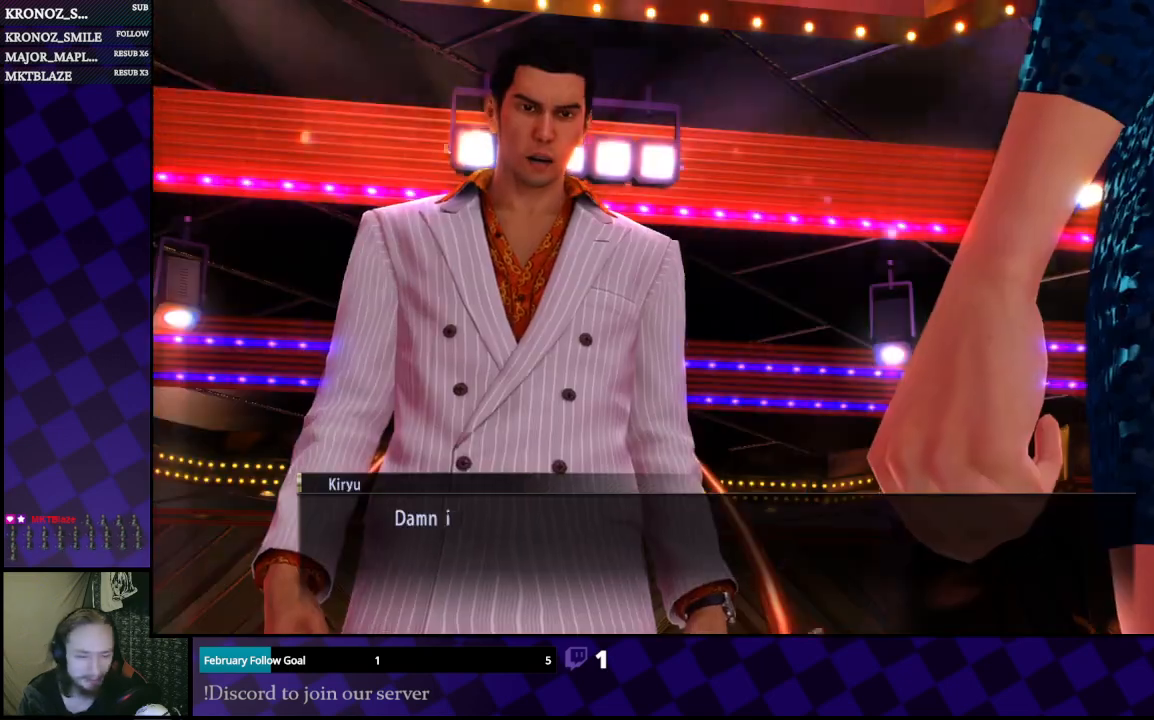
{"buttons": [], "left_stick": "center", "right_stick": "center", "events": []}
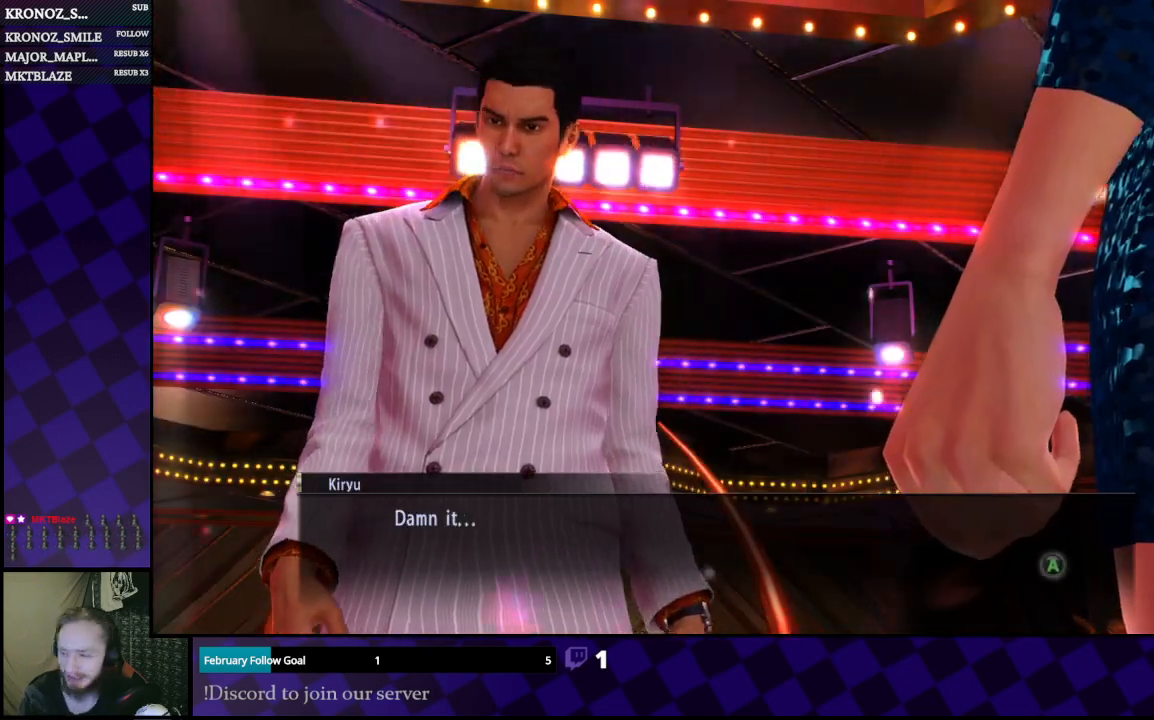
{"buttons": [], "left_stick": "center", "right_stick": "center", "events": []}
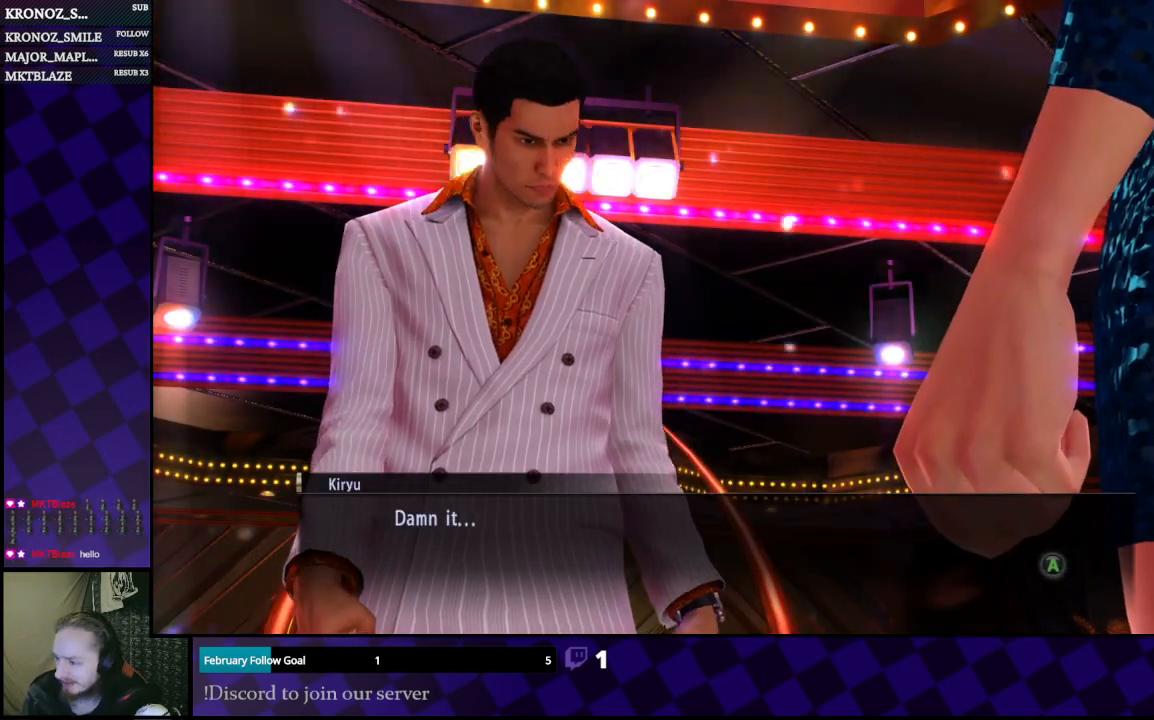
{"buttons": [], "left_stick": "center", "right_stick": "center", "events": []}
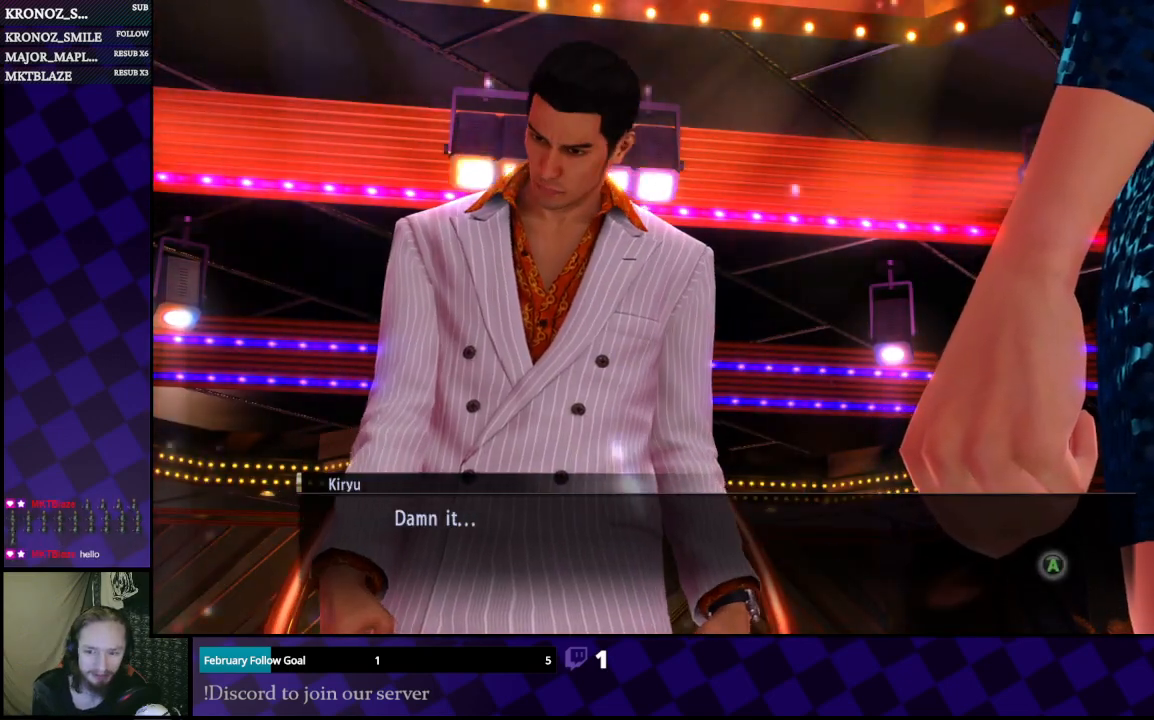
{"buttons": [], "left_stick": "center", "right_stick": "center", "events": [[267, "A", "down"], [400, "A", "up"]]}
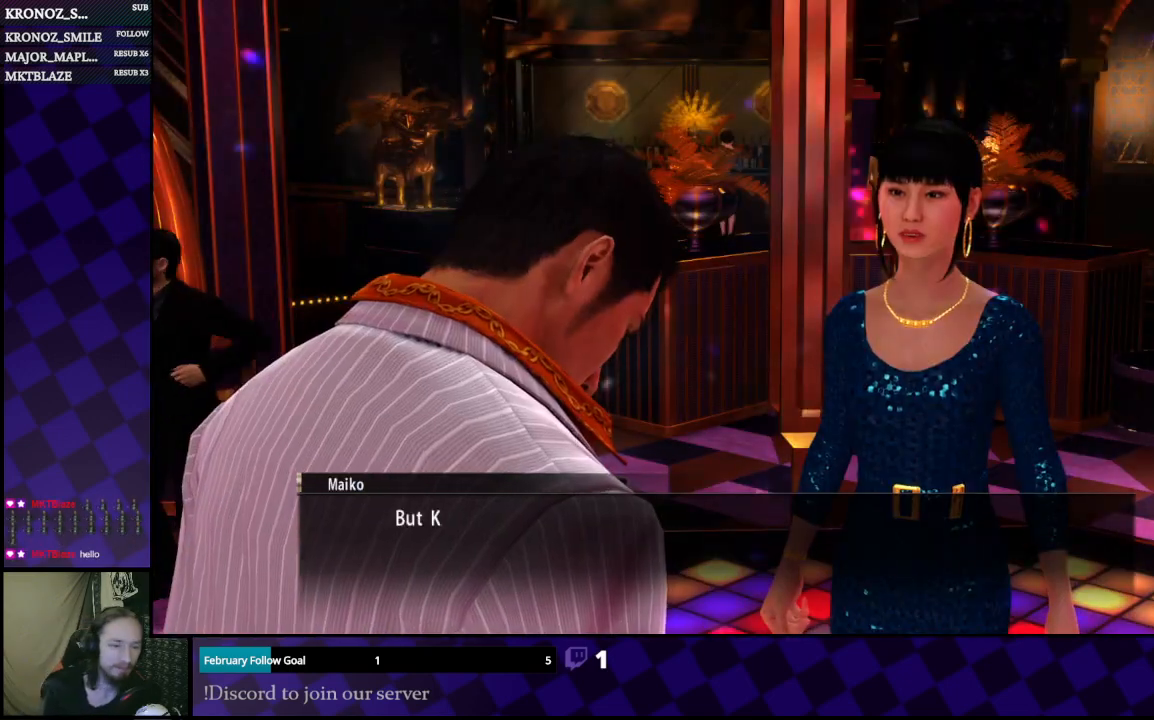
{"buttons": [], "left_stick": "center", "right_stick": "center", "events": []}
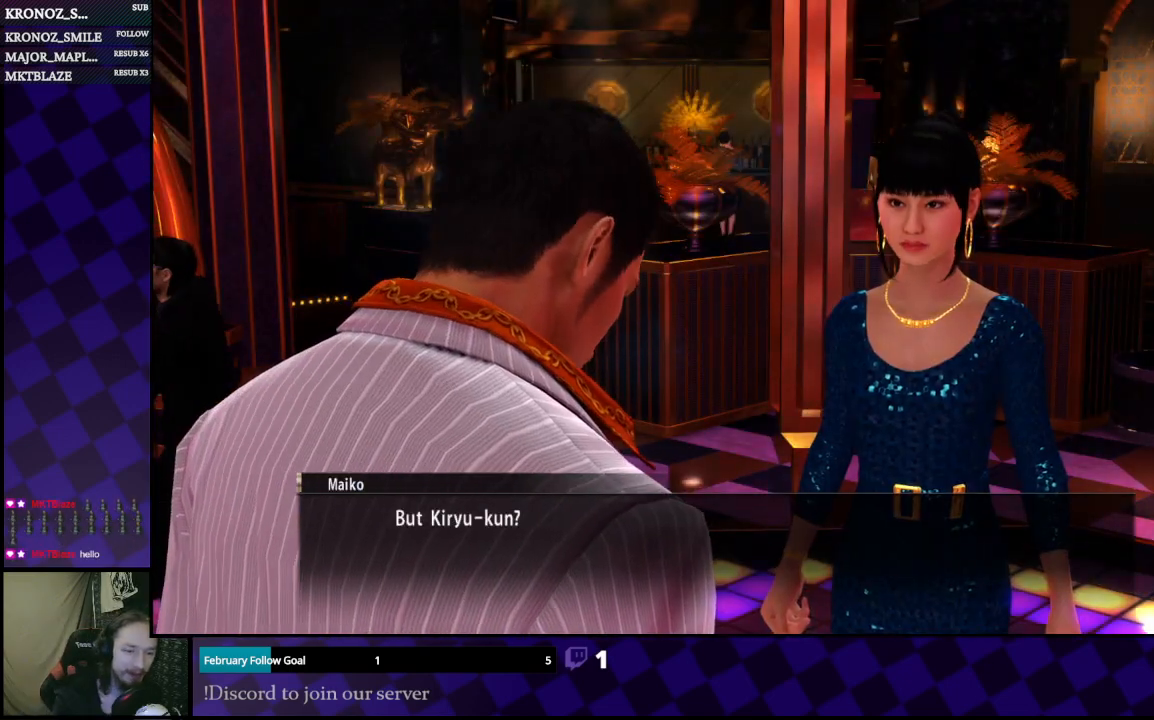
{"buttons": [], "left_stick": "center", "right_stick": "center", "events": []}
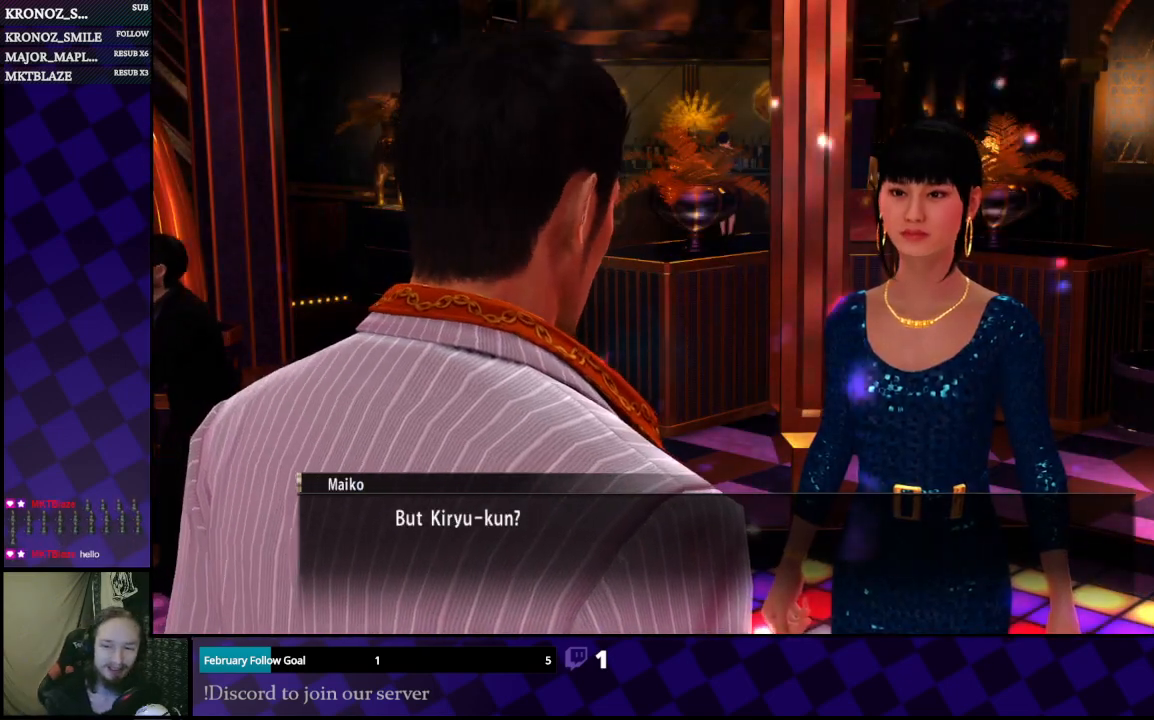
{"buttons": [], "left_stick": "center", "right_stick": "center", "events": [[133, "A", "down"], [233, "A", "up"]]}
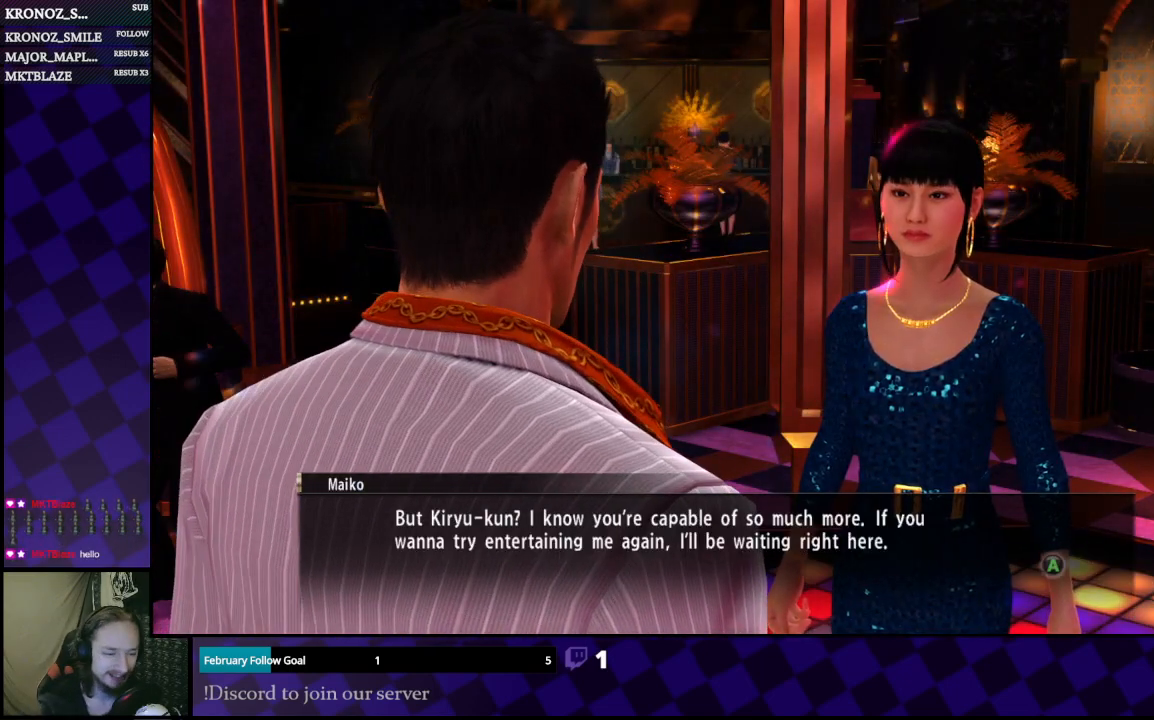
{"buttons": ["A"], "left_stick": "center", "right_stick": "center", "events": [[433, "A", "down"]]}
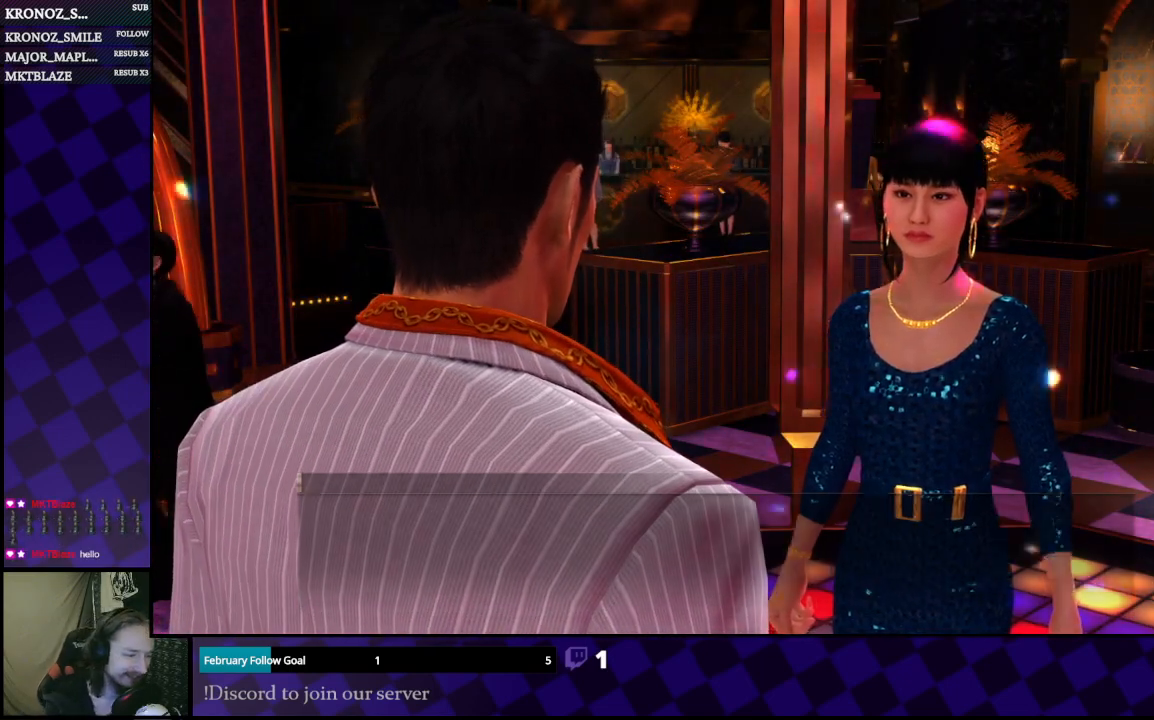
{"buttons": [], "left_stick": "center", "right_stick": "center", "events": [[100, "A", "up"], [167, "A", "down"], [233, "A", "up"]]}
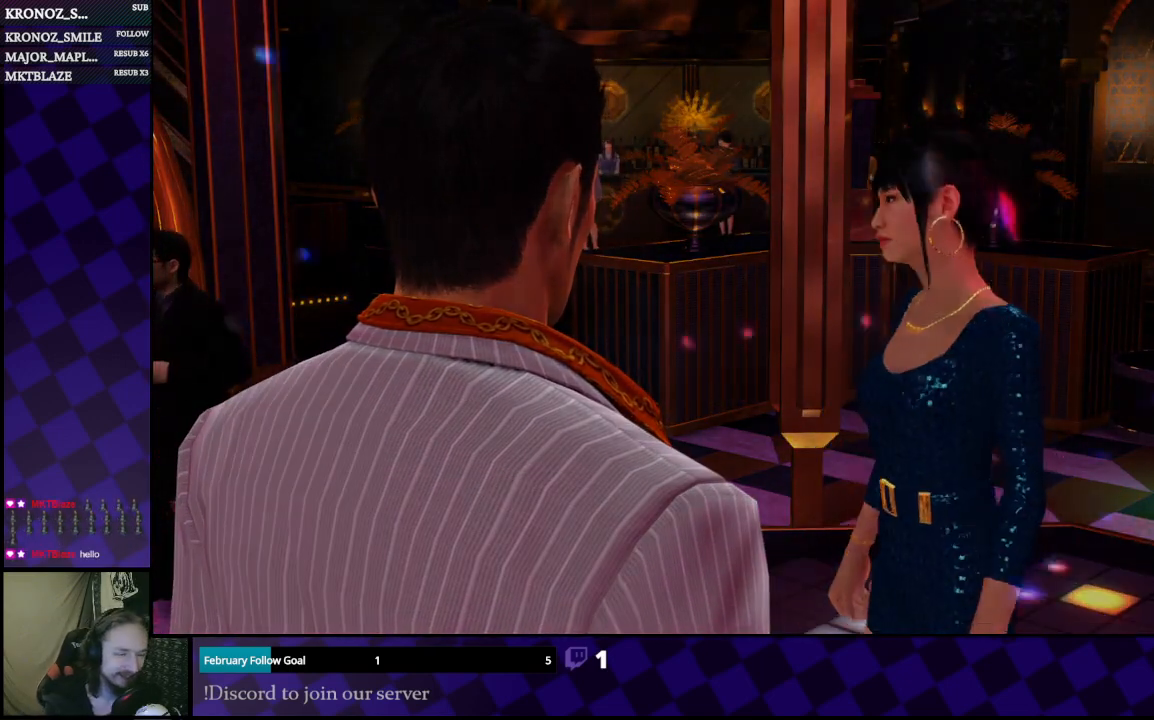
{"buttons": [], "left_stick": "center", "right_stick": "center", "events": []}
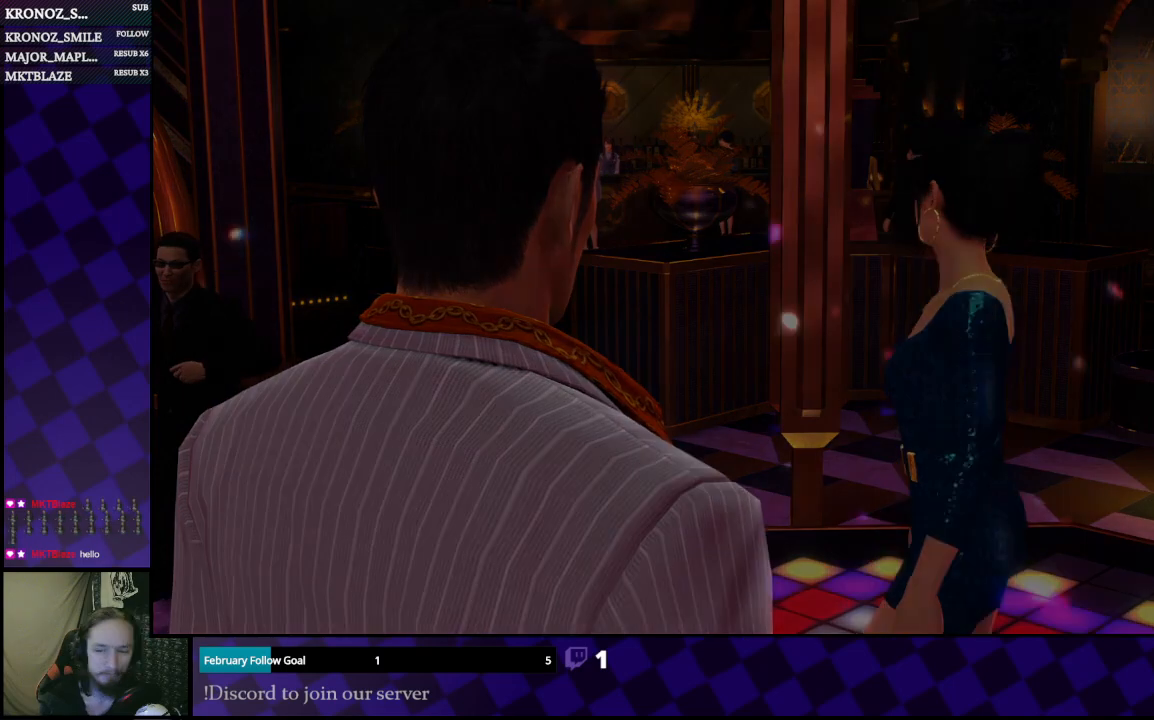
{"buttons": [], "left_stick": "center", "right_stick": "center", "events": []}
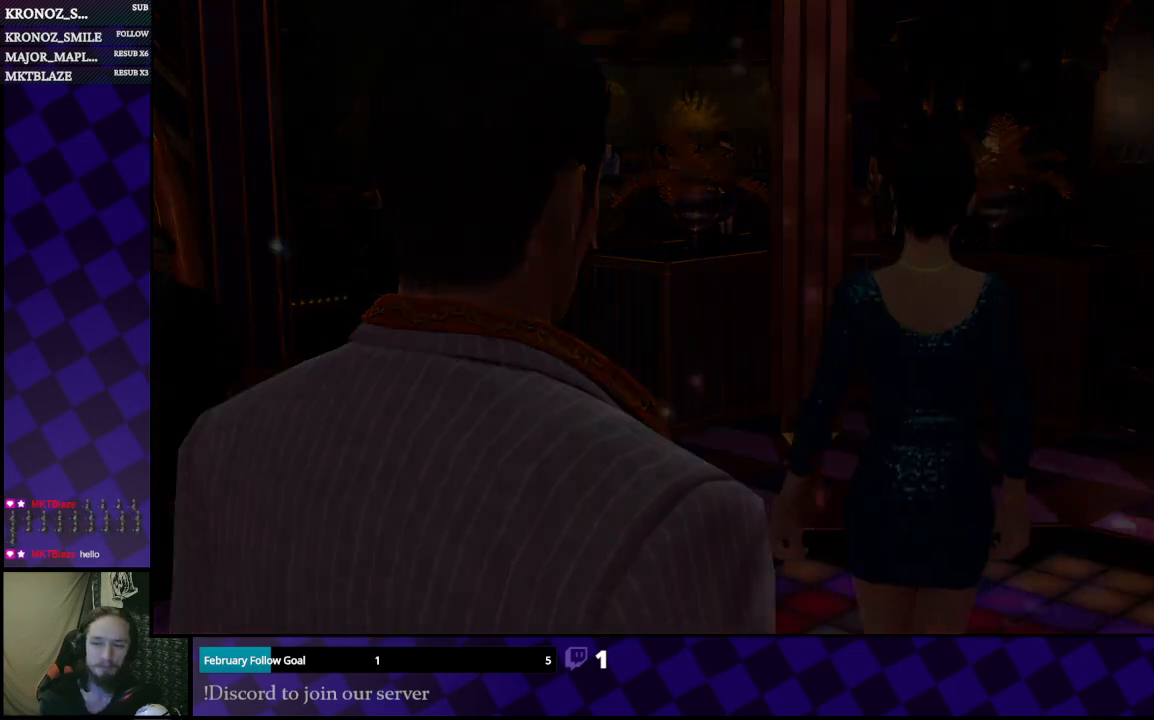
{"buttons": [], "left_stick": "center", "right_stick": "center", "events": []}
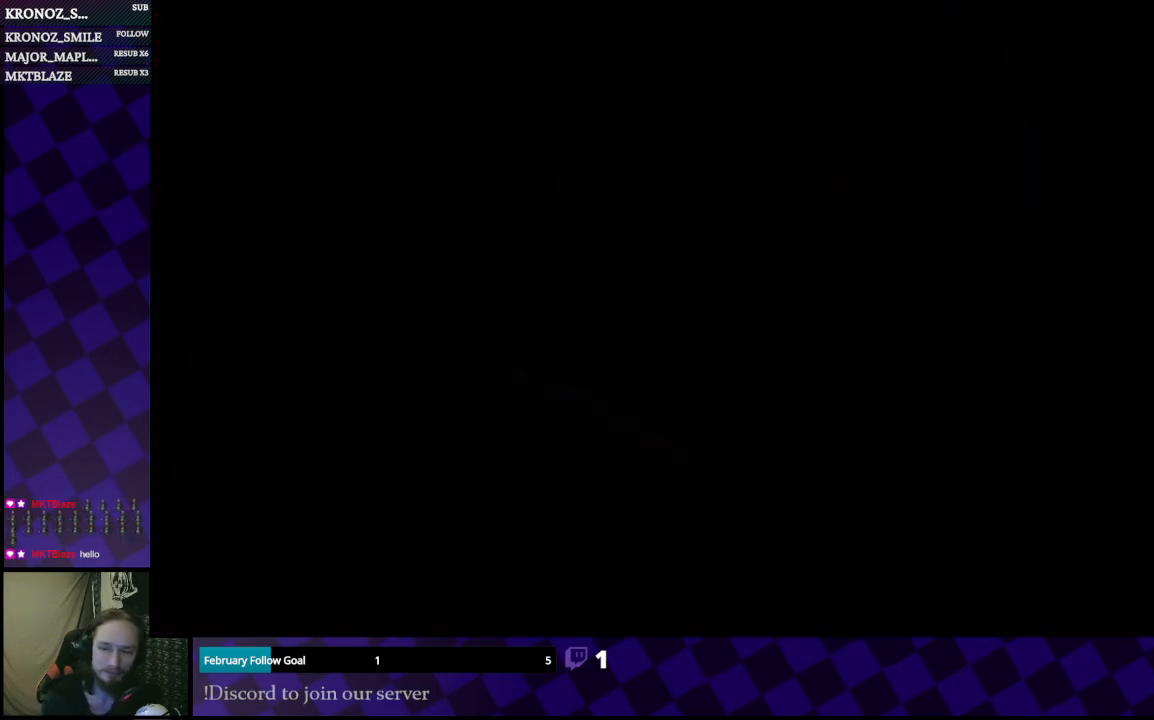
{"buttons": [], "left_stick": "center", "right_stick": "center", "events": []}
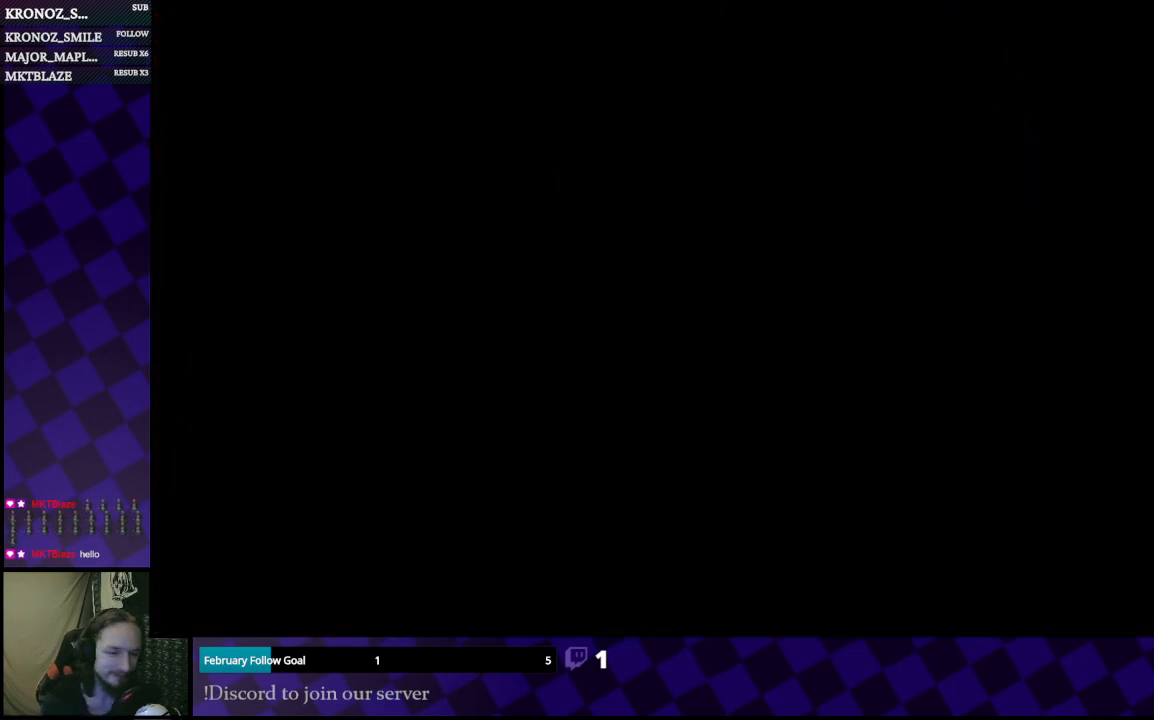
{"buttons": [], "left_stick": "center", "right_stick": "center", "events": []}
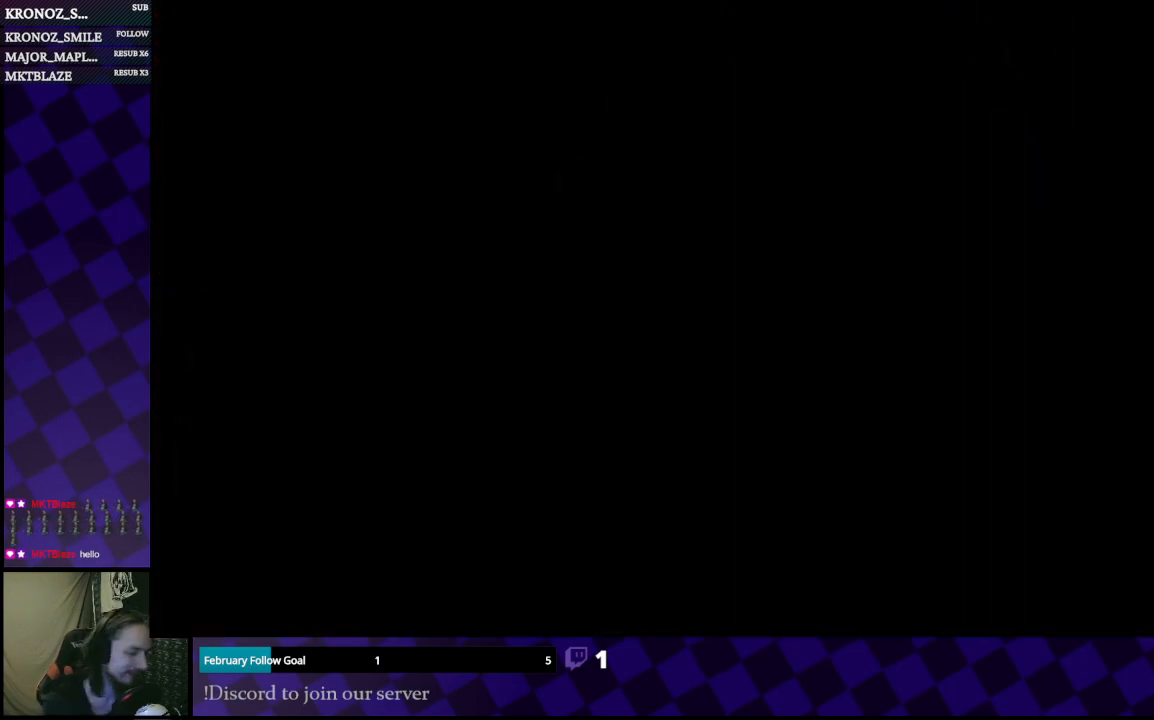
{"buttons": [], "left_stick": "center", "right_stick": "center", "events": []}
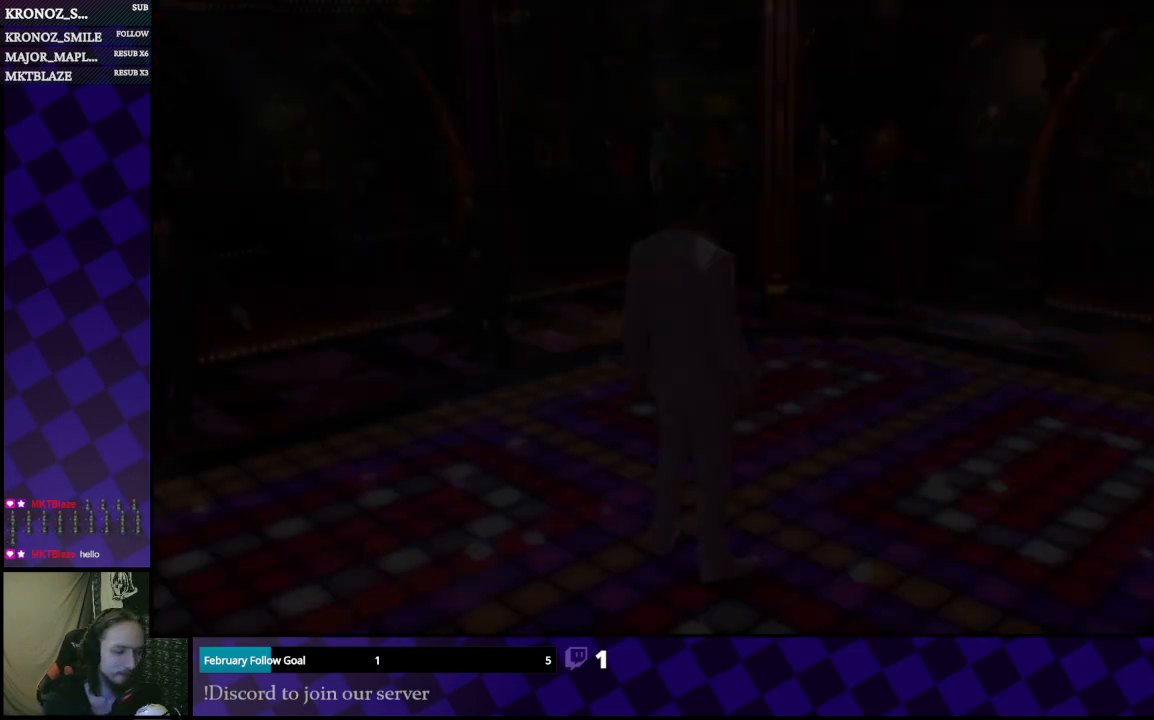
{"buttons": [], "left_stick": "center", "right_stick": "center", "events": []}
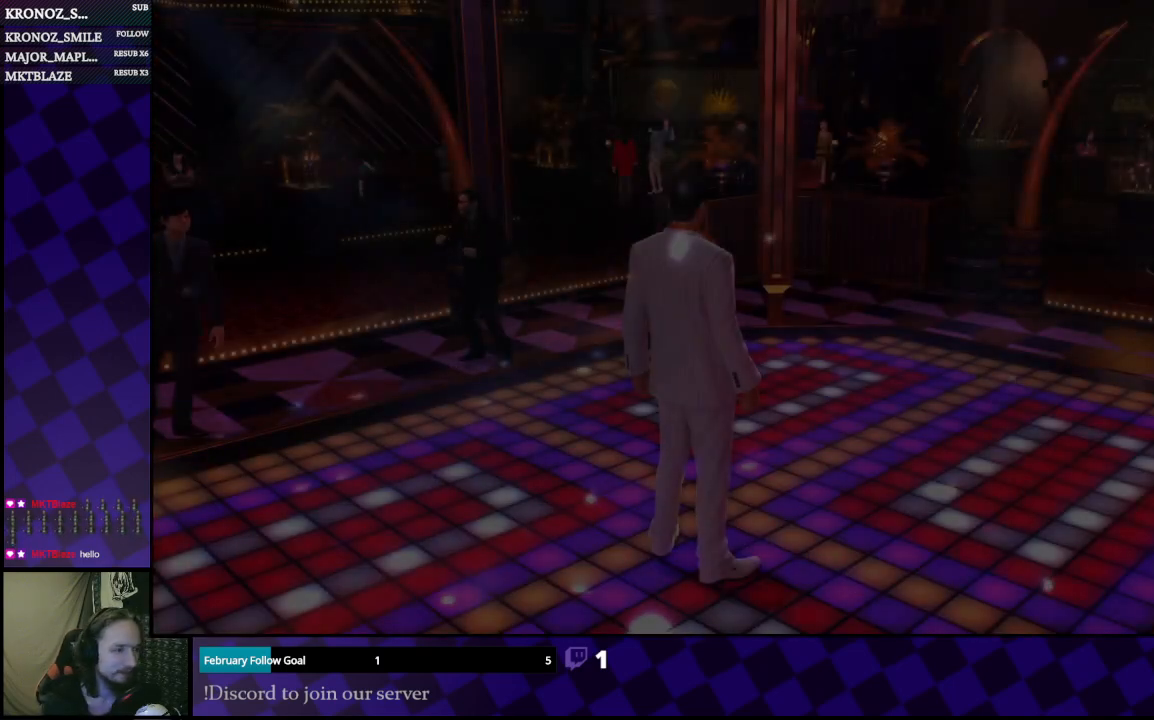
{"buttons": [], "left_stick": "up", "right_stick": "center", "events": [[133, "left_stick", "up"]]}
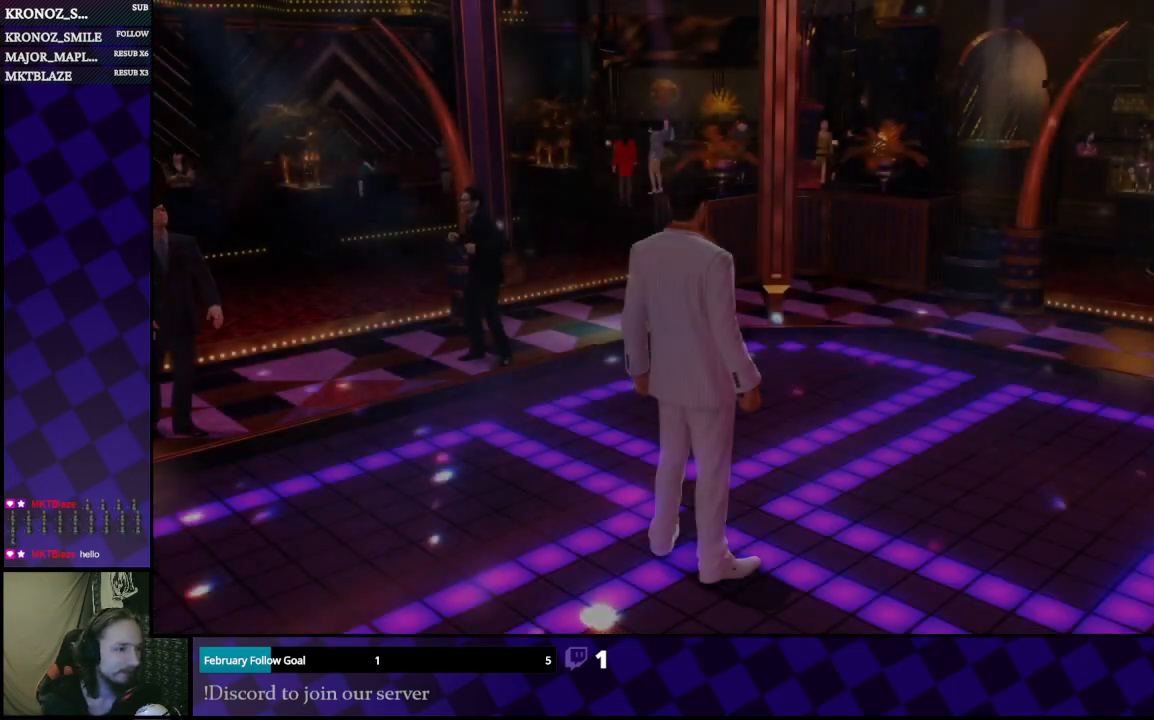
{"buttons": [], "left_stick": "up", "right_stick": "center", "events": []}
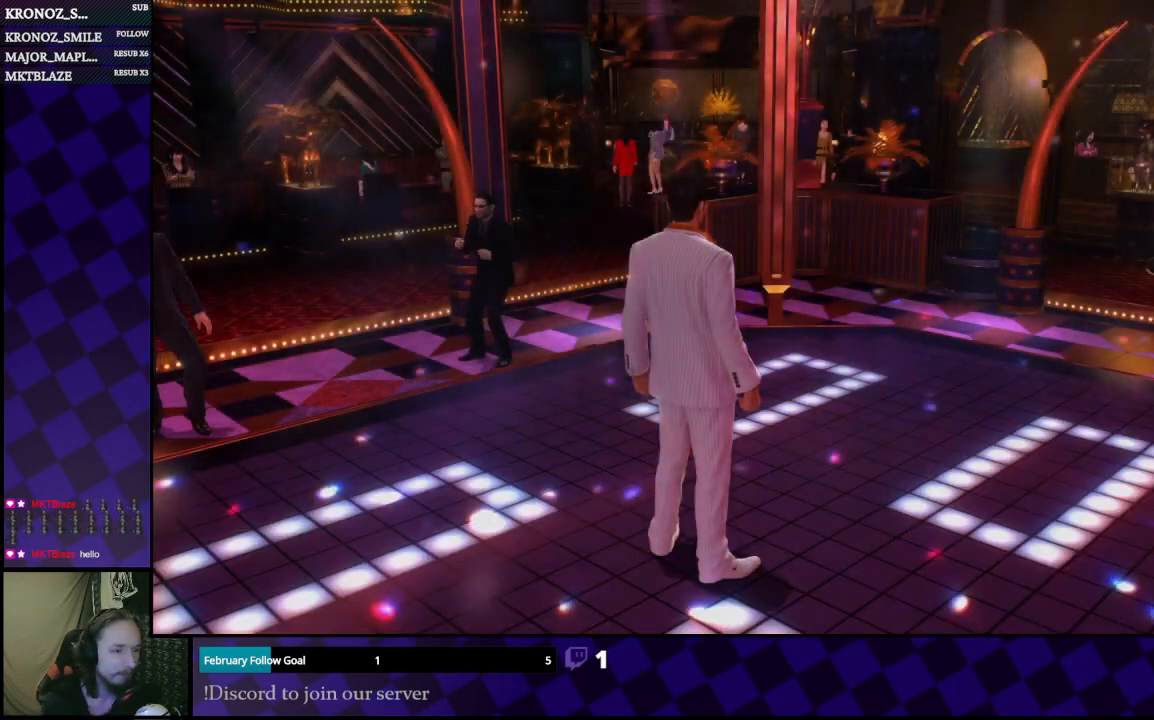
{"buttons": [], "left_stick": "up", "right_stick": "center", "events": []}
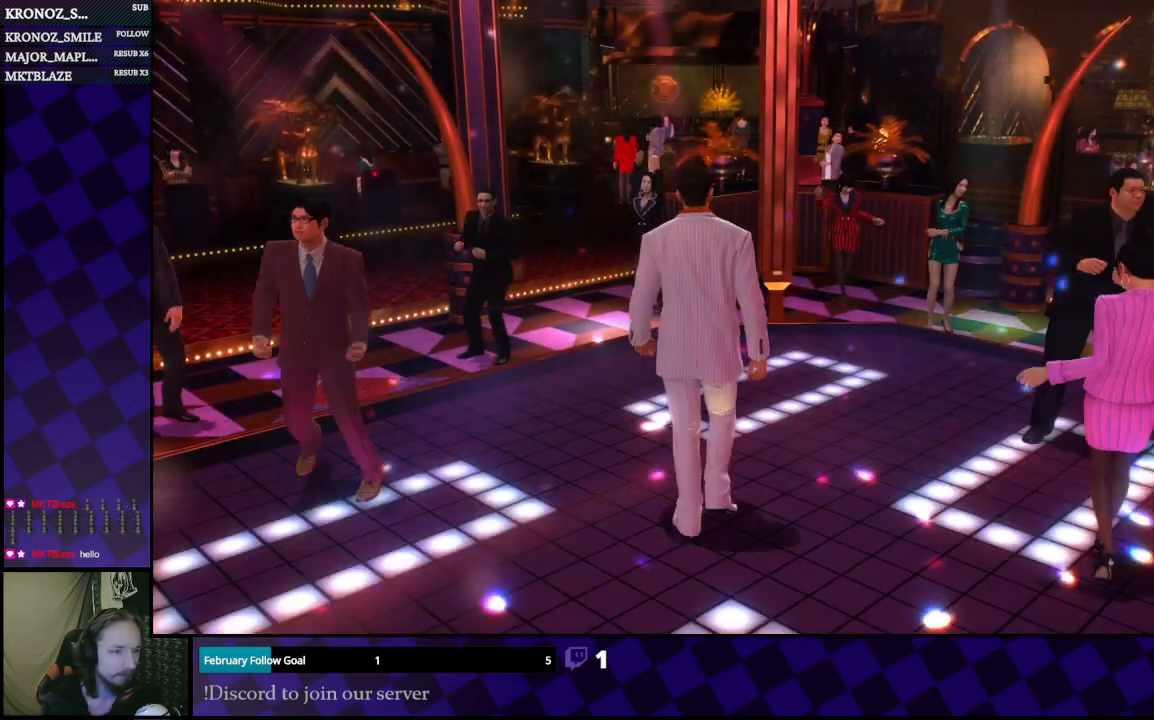
{"buttons": [], "left_stick": "up-left", "right_stick": "center", "events": [[233, "left_stick", "up-left"]]}
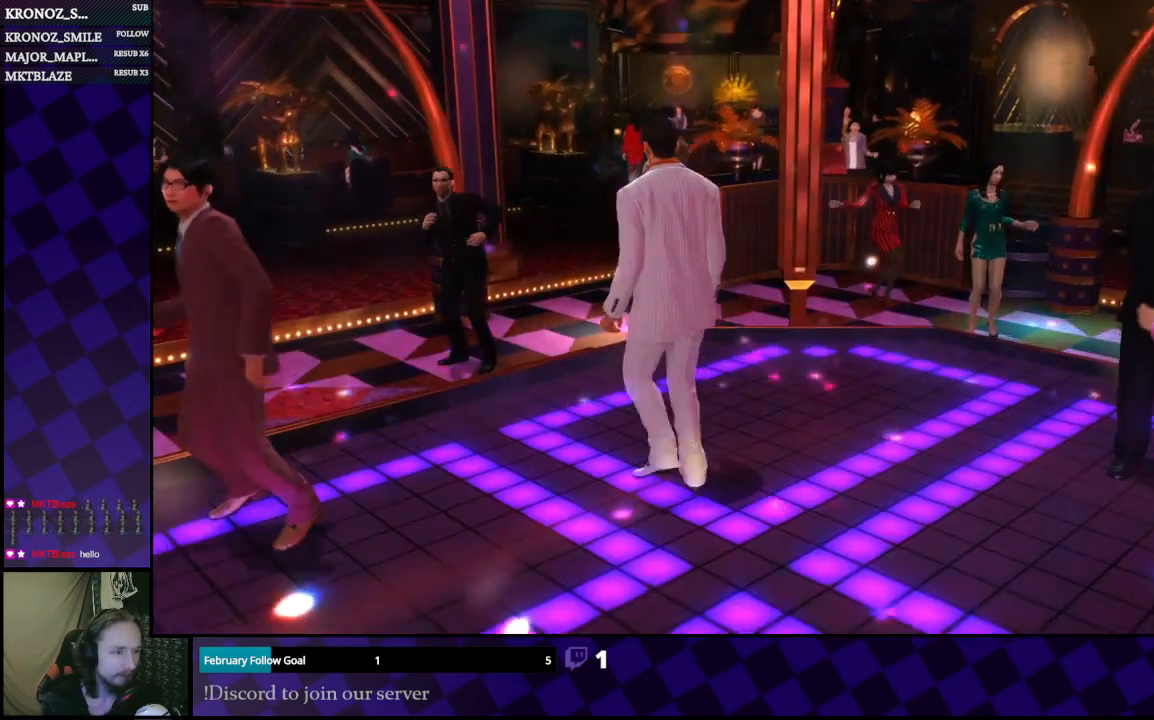
{"buttons": [], "left_stick": "up", "right_stick": "center", "events": [[233, "left_stick", "up"]]}
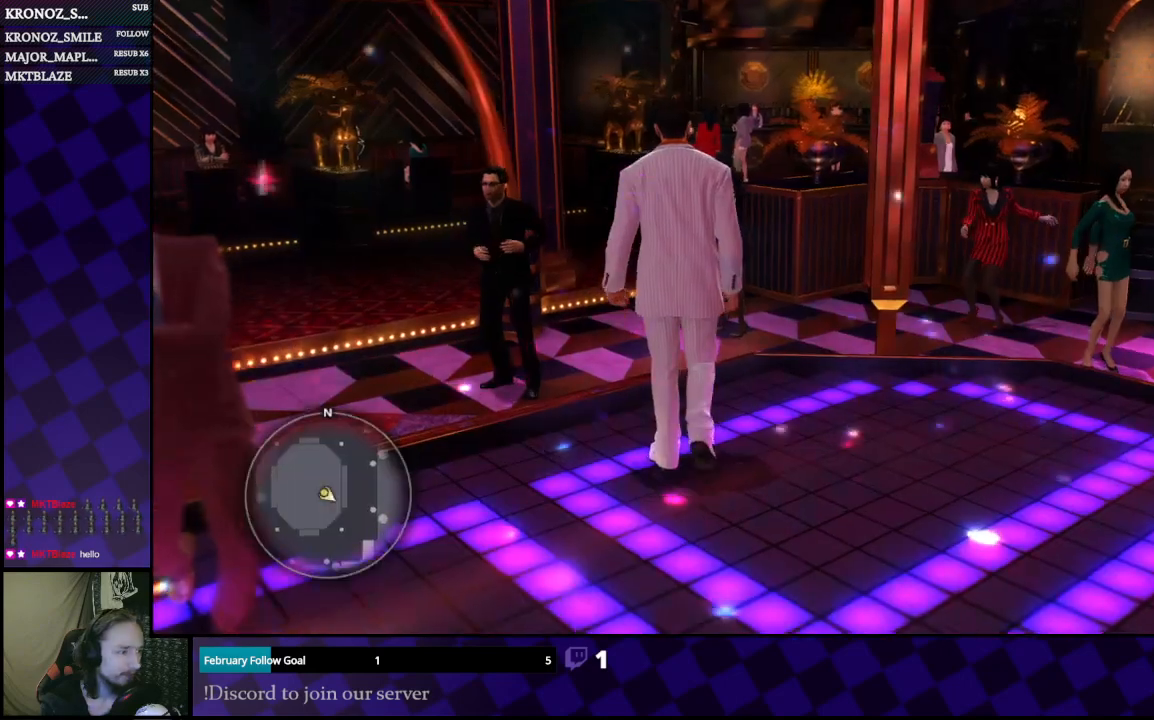
{"buttons": ["A"], "left_stick": "up", "right_stick": "center", "events": [[100, "A", "down"]]}
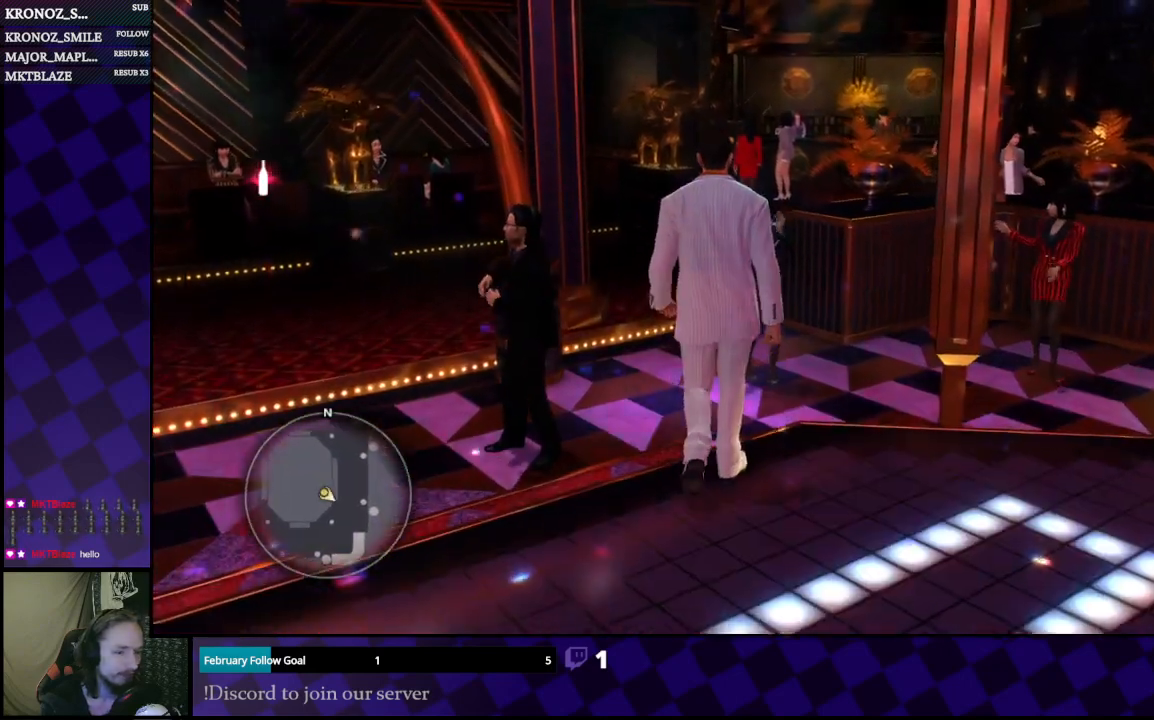
{"buttons": ["A"], "left_stick": "up", "right_stick": "center", "events": [[167, "left_stick", "up-left"], [400, "left_stick", "up"]]}
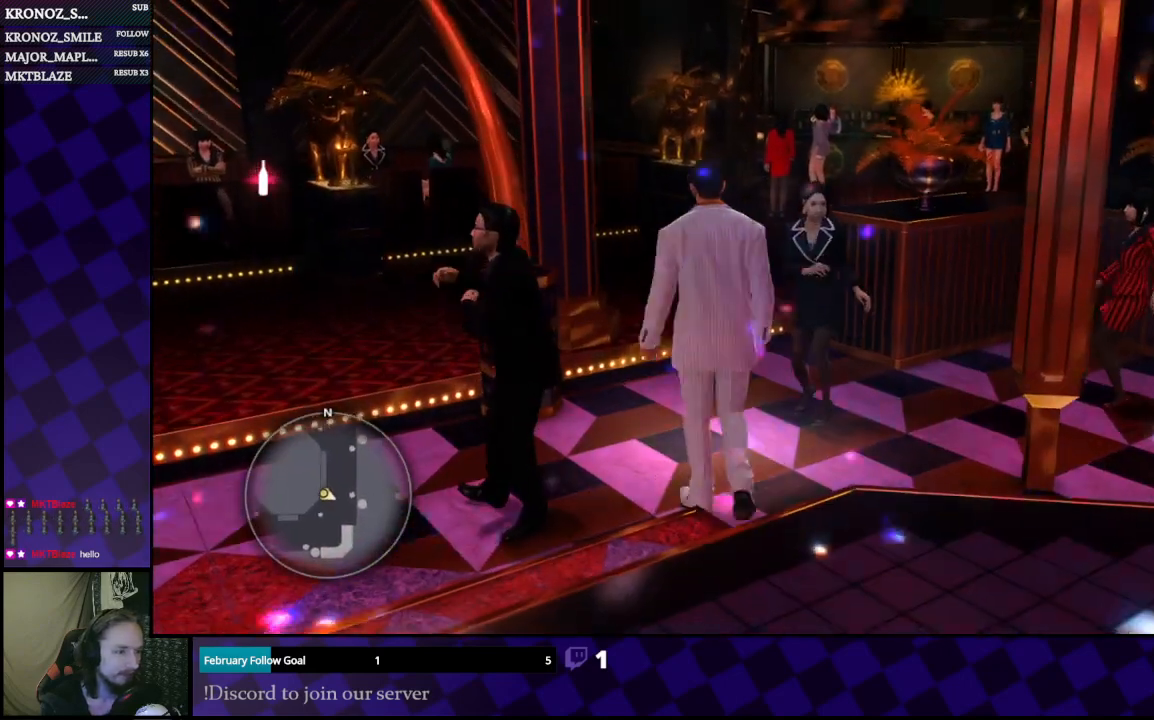
{"buttons": ["A"], "left_stick": "up", "right_stick": "center", "events": []}
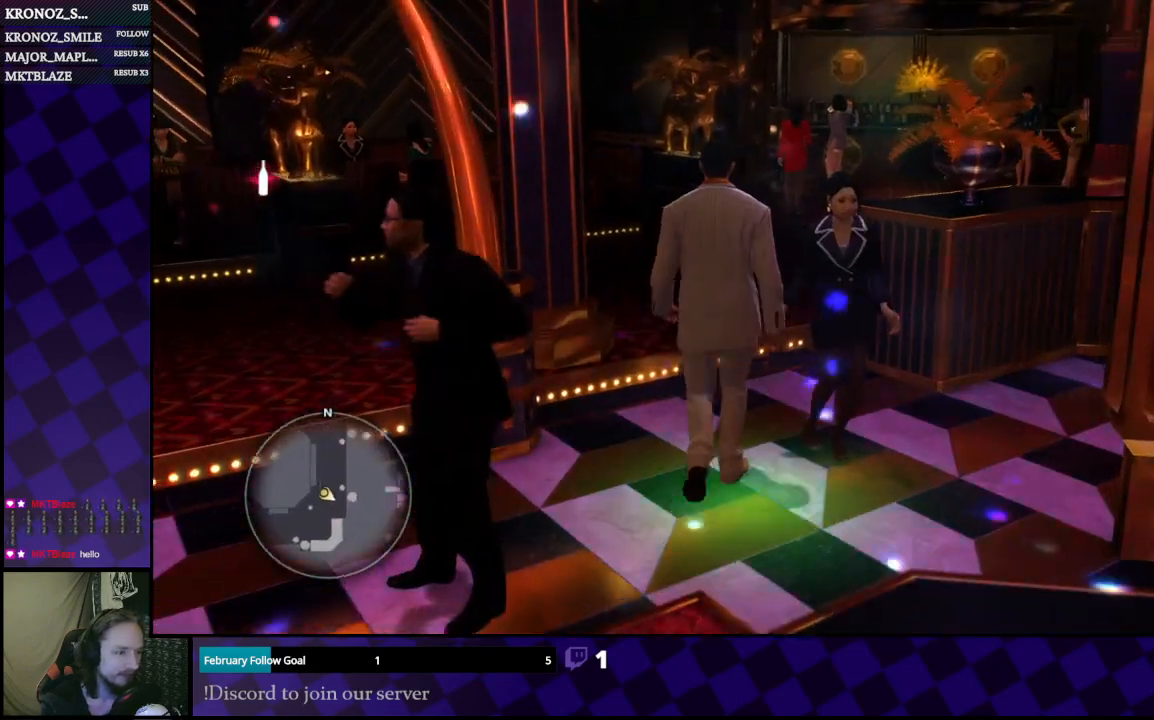
{"buttons": ["A"], "left_stick": "up", "right_stick": "center", "events": []}
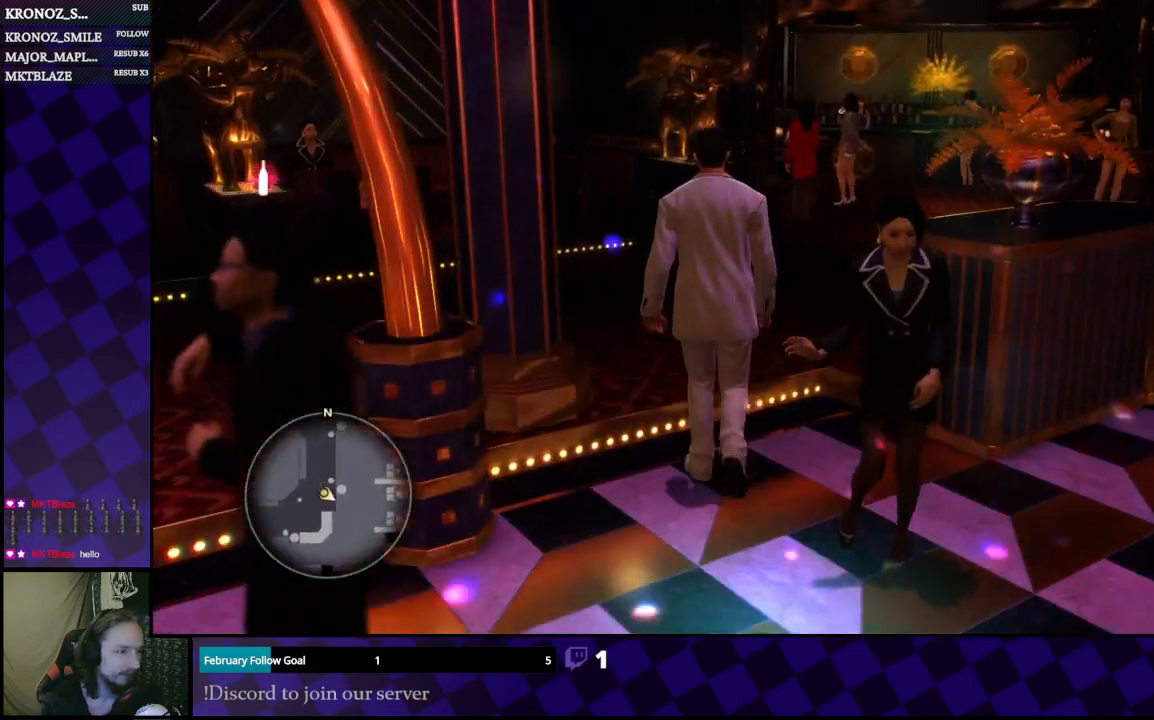
{"buttons": [], "left_stick": "up", "right_stick": "center", "events": [[400, "A", "up"]]}
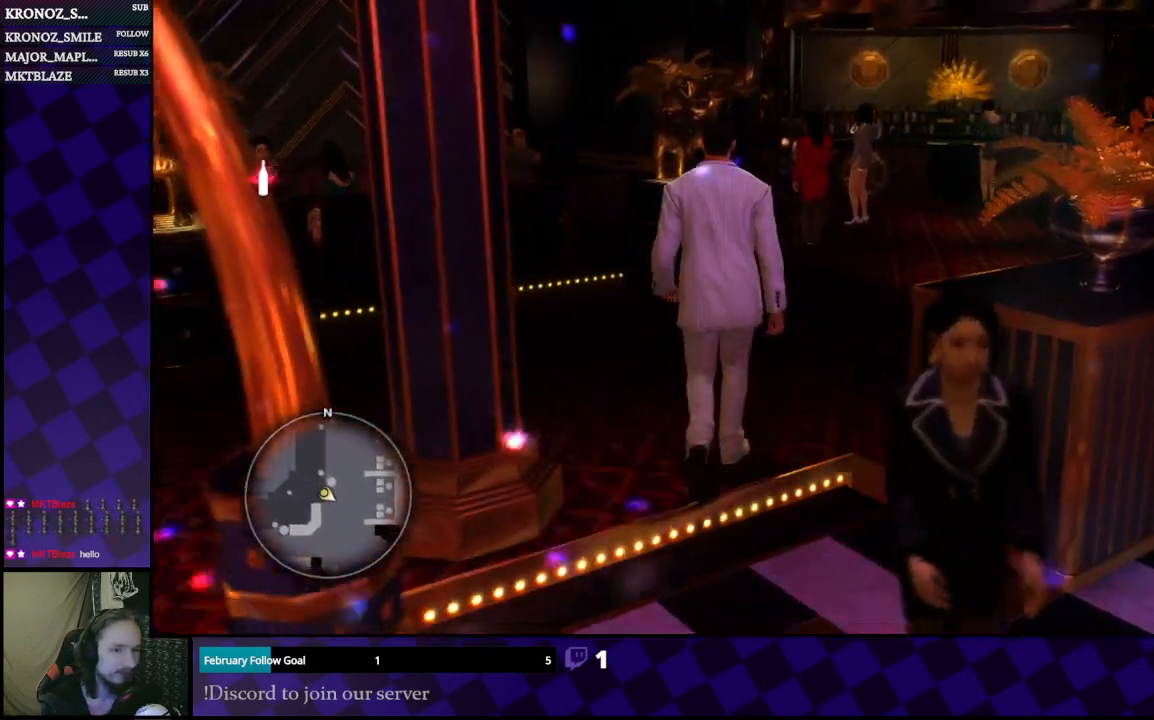
{"buttons": [], "left_stick": "up", "right_stick": "center", "events": [[300, "right_stick", "right"], [433, "right_stick", "center"]]}
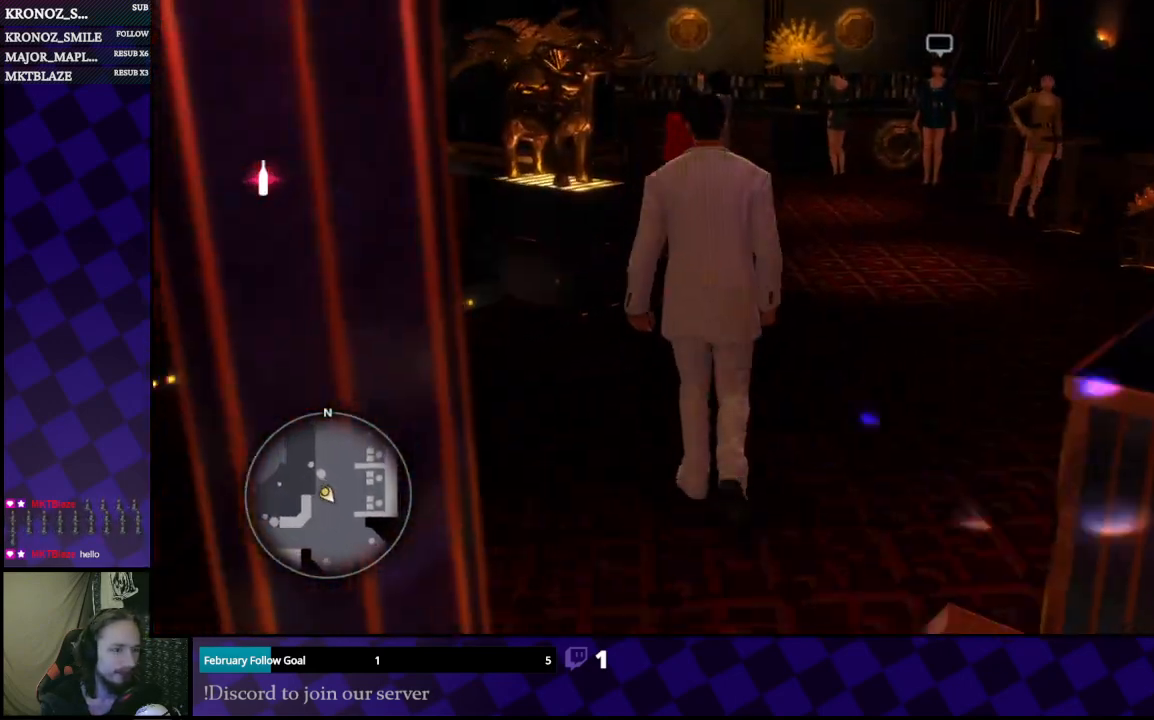
{"buttons": ["A"], "left_stick": "up-right", "right_stick": "center", "events": [[133, "left_stick", "up-right"], [367, "A", "down"]]}
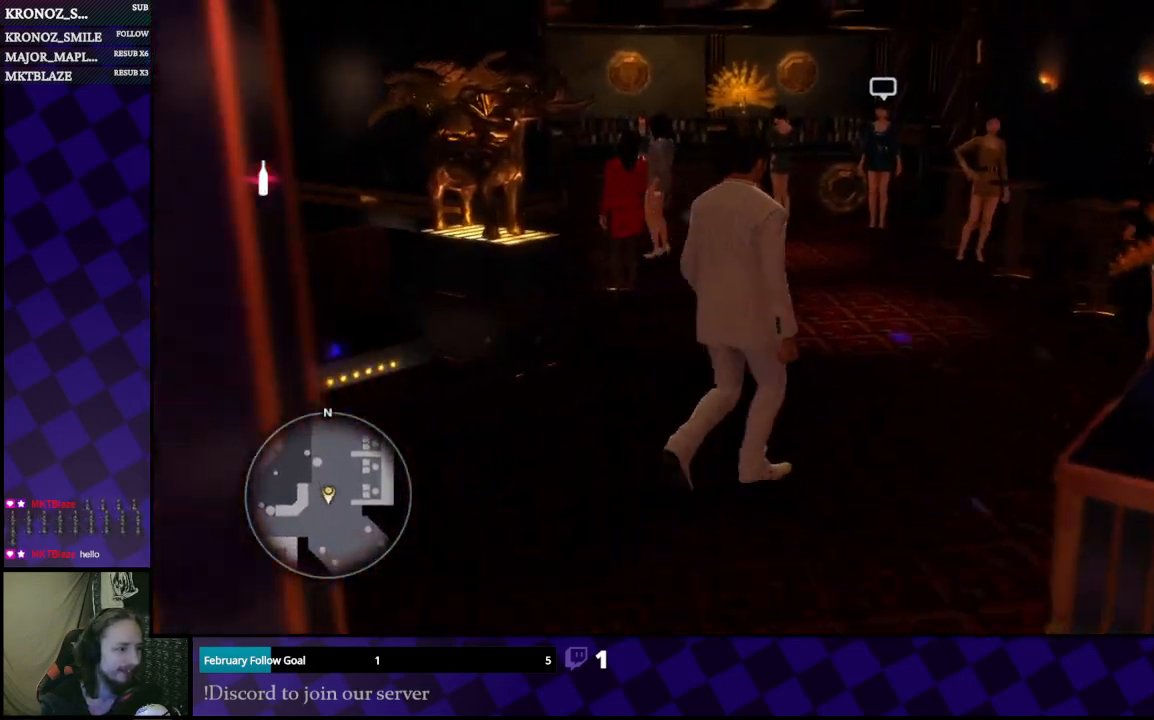
{"buttons": ["A"], "left_stick": "up", "right_stick": "center", "events": [[67, "left_stick", "up"], [400, "A", "up"], [500, "A", "down"]]}
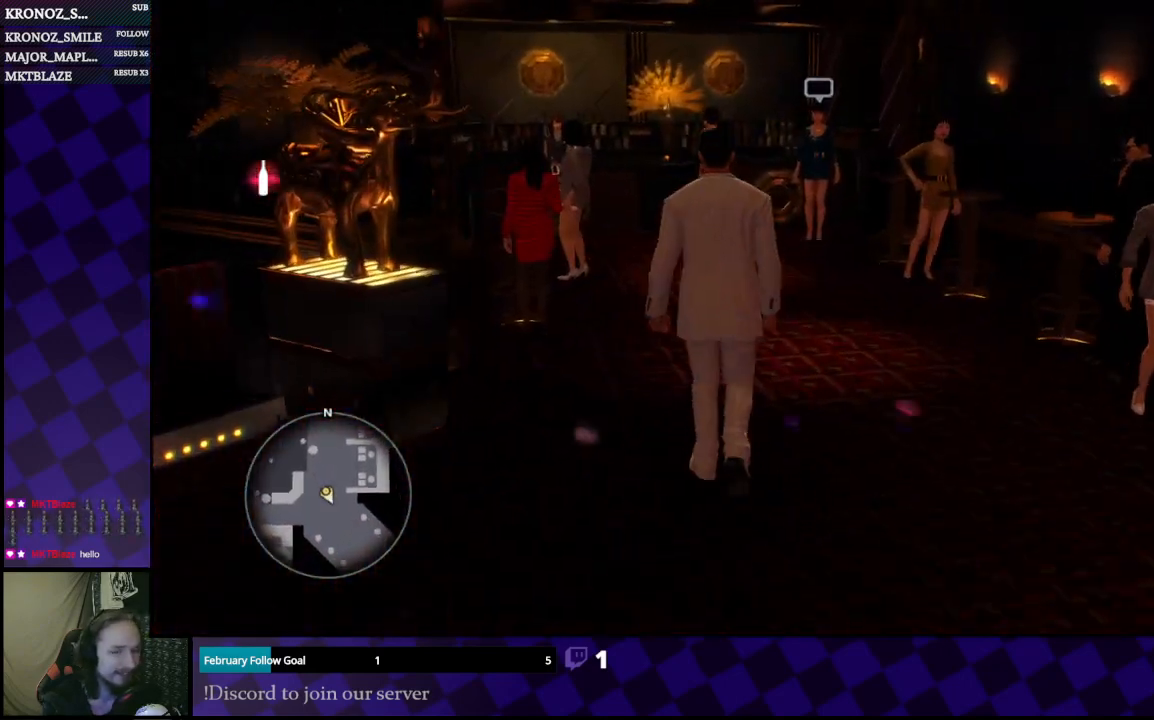
{"buttons": [], "left_stick": "up", "right_stick": "center", "events": [[167, "A", "up"], [333, "A", "down"], [467, "A", "up"]]}